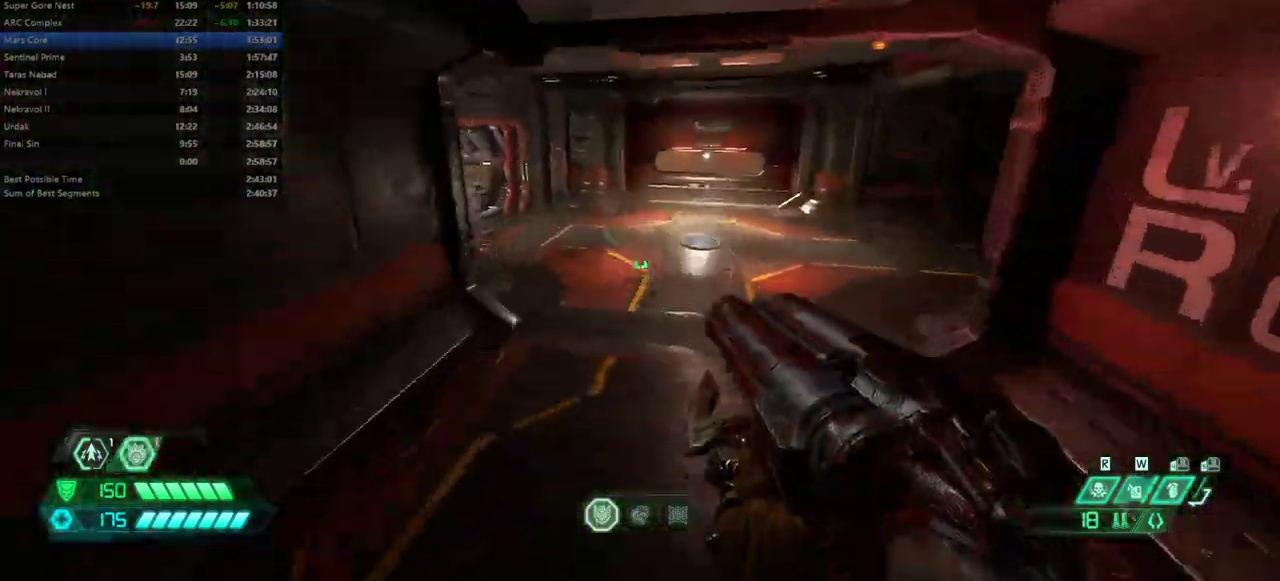
Gameplay with keyboard and mouse; each line is a JSON object with the keys and mouse buttons held at the frame after it. "events" lists presses ("down") and releases ("up") of "1", "2", "3", "4", "5", "a", "alt", "c", "caps_lock", "ctrl", "d", "e", "escape", "f", "q", "r", "s", "shift", "space", "tab", "v", "w", "x", "z" and "mouse_wheel_up" between this image and that frame as [ms after this image, input, new state], when the widget could be followed in between. "mouse_wheel_up" = the "wheel_up" button of the "mouse" list. No other keys are recorded. Not read: mouse_move.
{"keys": ["w"], "mouse": [], "events": [[167, "shift", "down"], [300, "shift", "up"]]}
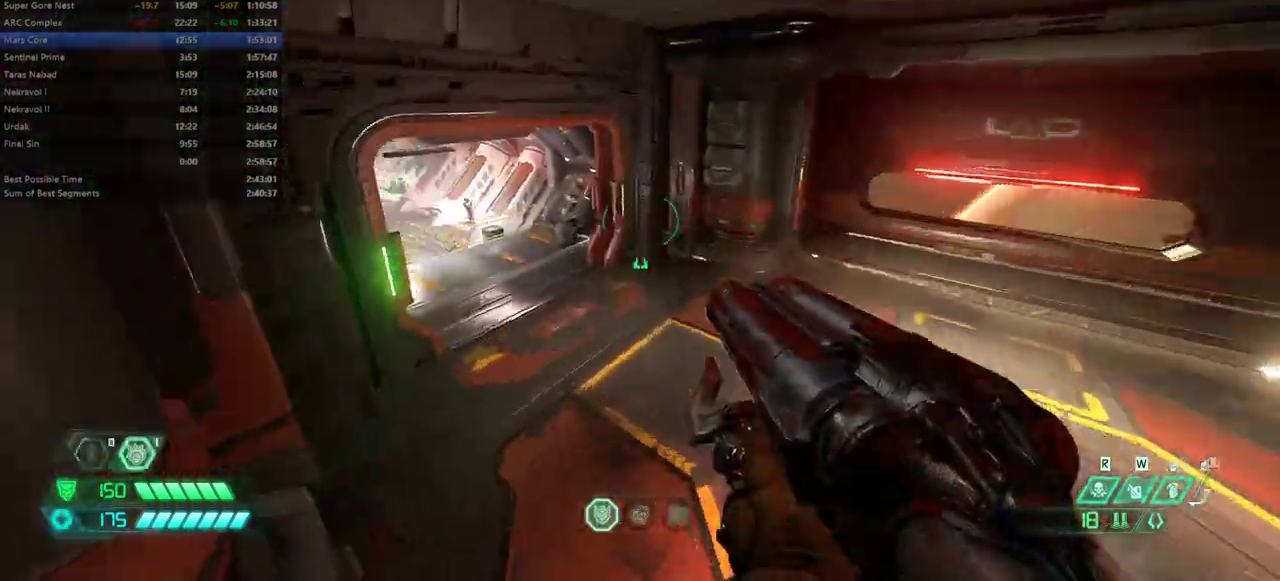
{"keys": ["w"], "mouse": [], "events": []}
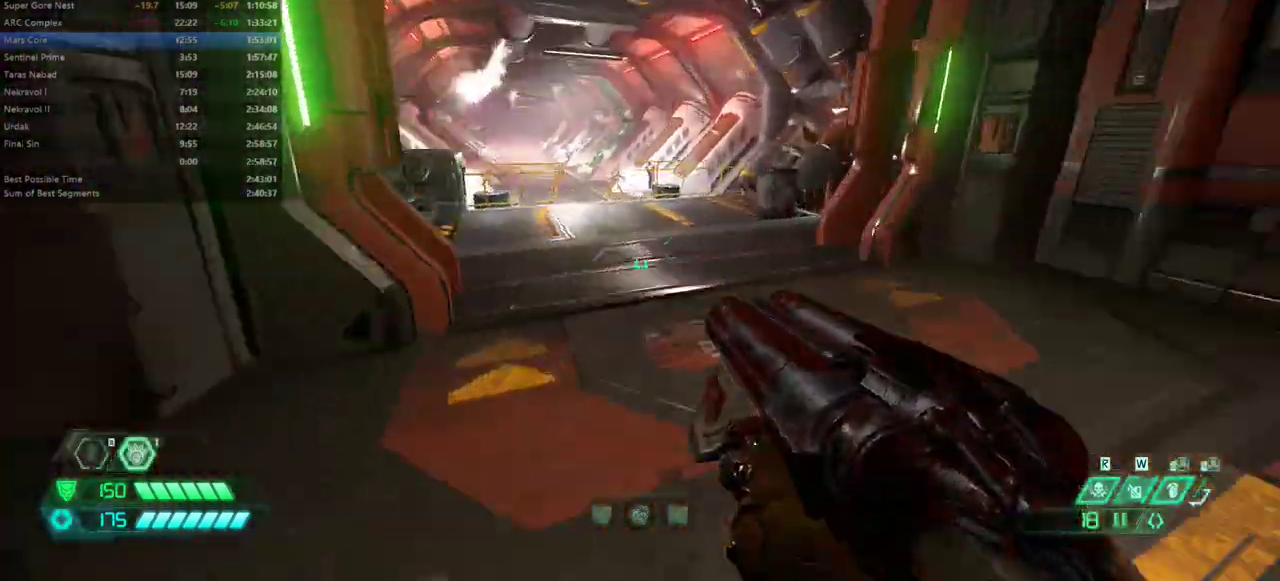
{"keys": ["w"], "mouse": [], "events": [[133, "shift", "down"], [233, "shift", "up"]]}
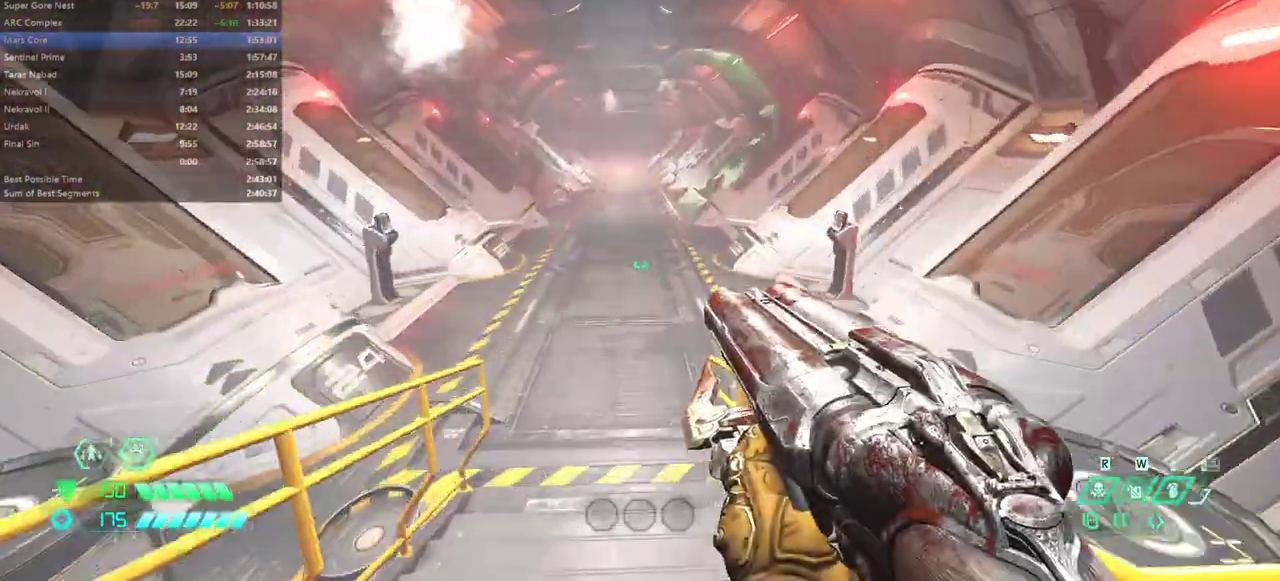
{"keys": ["w"], "mouse": [], "events": [[167, "shift", "down"], [300, "shift", "up"]]}
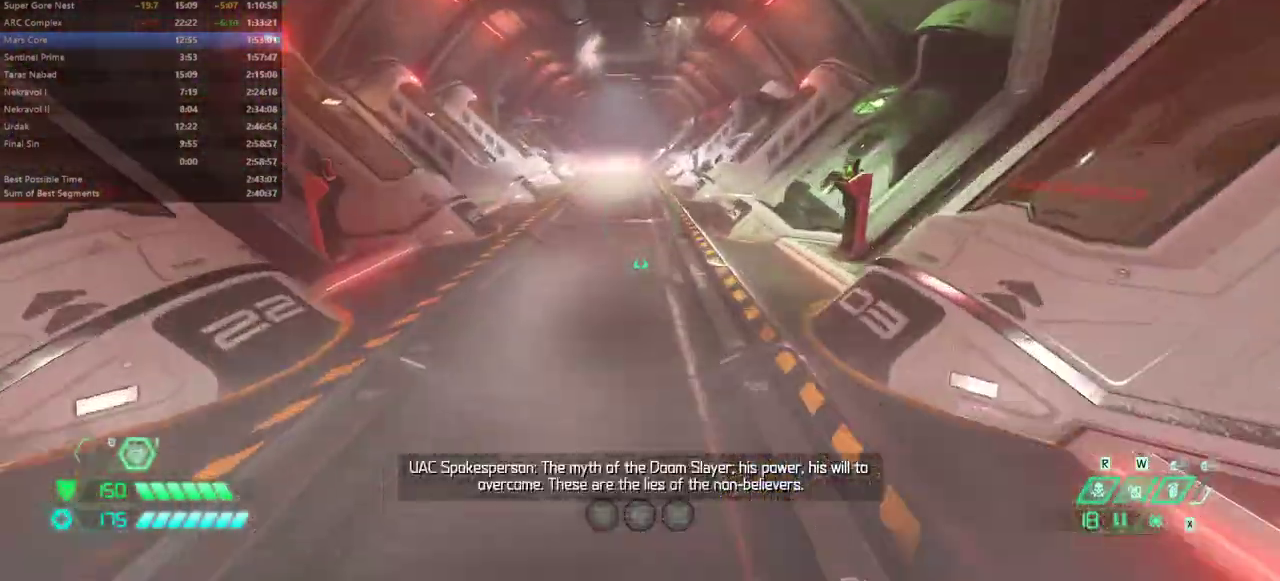
{"keys": ["w"], "mouse": [], "events": []}
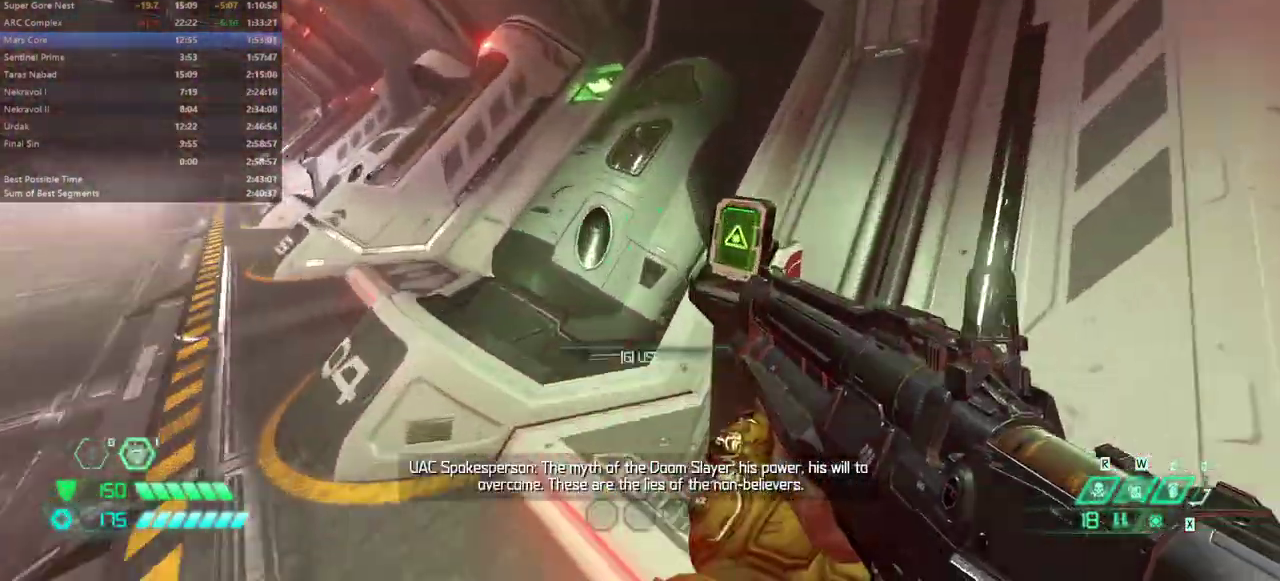
{"keys": ["e"], "mouse": [], "events": [[33, "w", "up"], [133, "f", "down"], [200, "f", "up"], [467, "e", "down"]]}
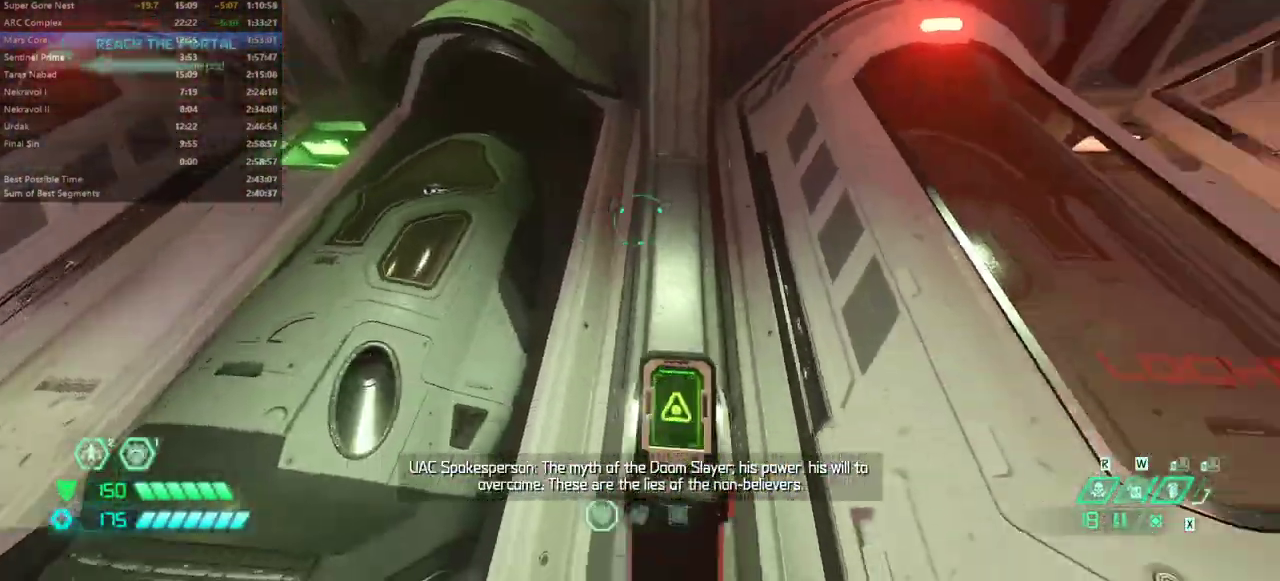
{"keys": ["e"], "mouse": [], "events": []}
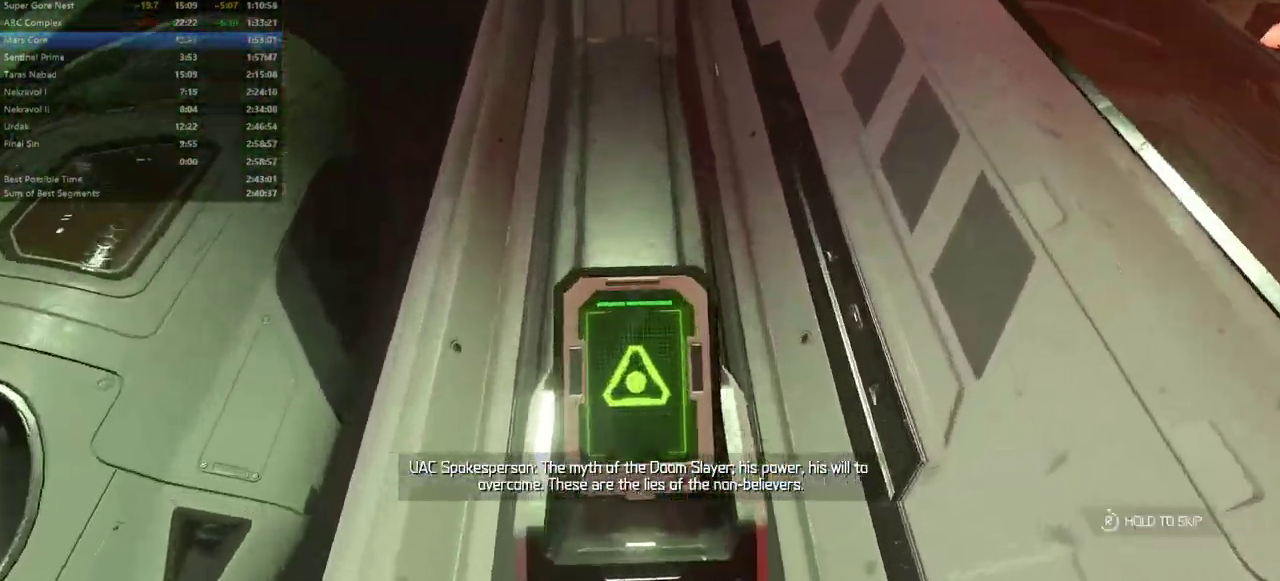
{"keys": [], "mouse": [], "events": [[267, "e", "up"]]}
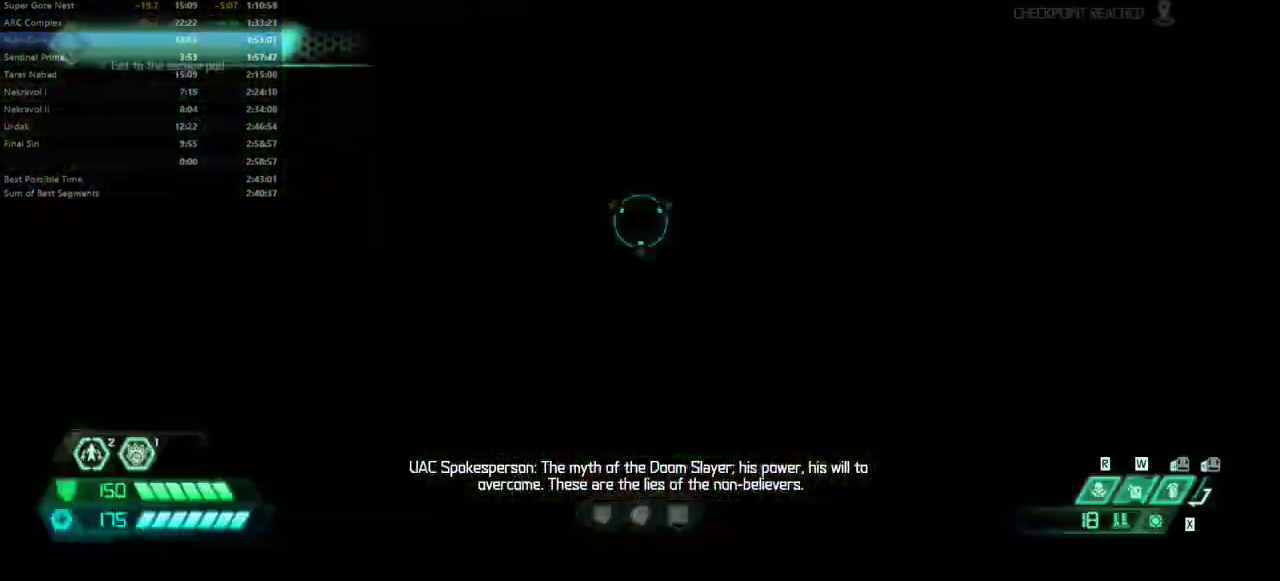
{"keys": ["w"], "mouse": [], "events": [[200, "w", "down"]]}
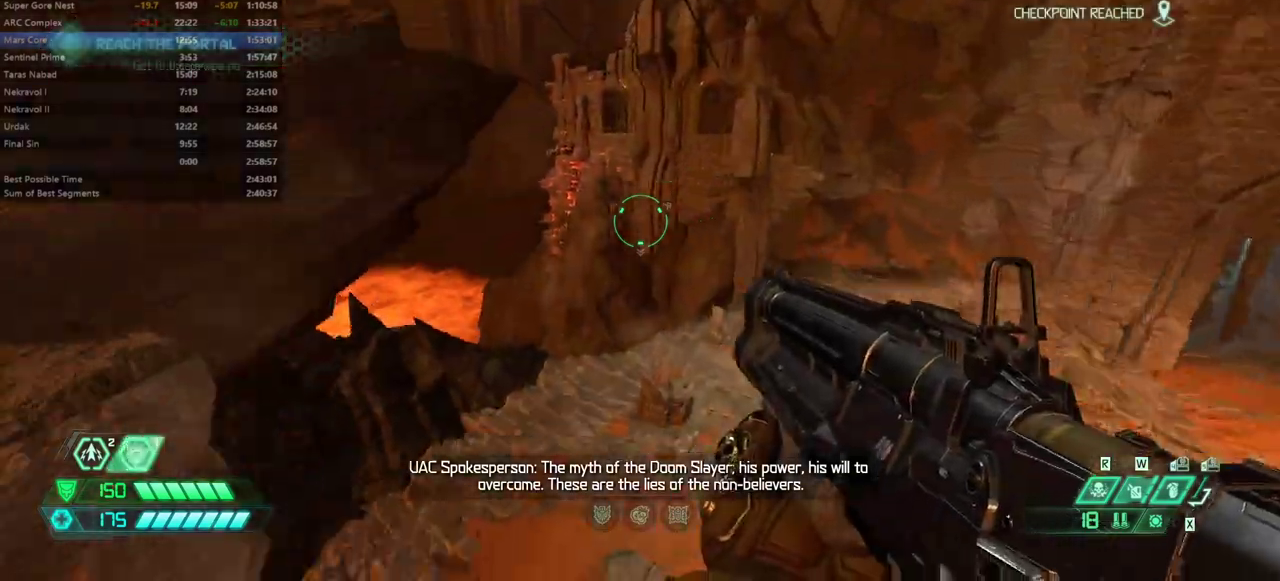
{"keys": ["w"], "mouse": ["wheel_up"]}
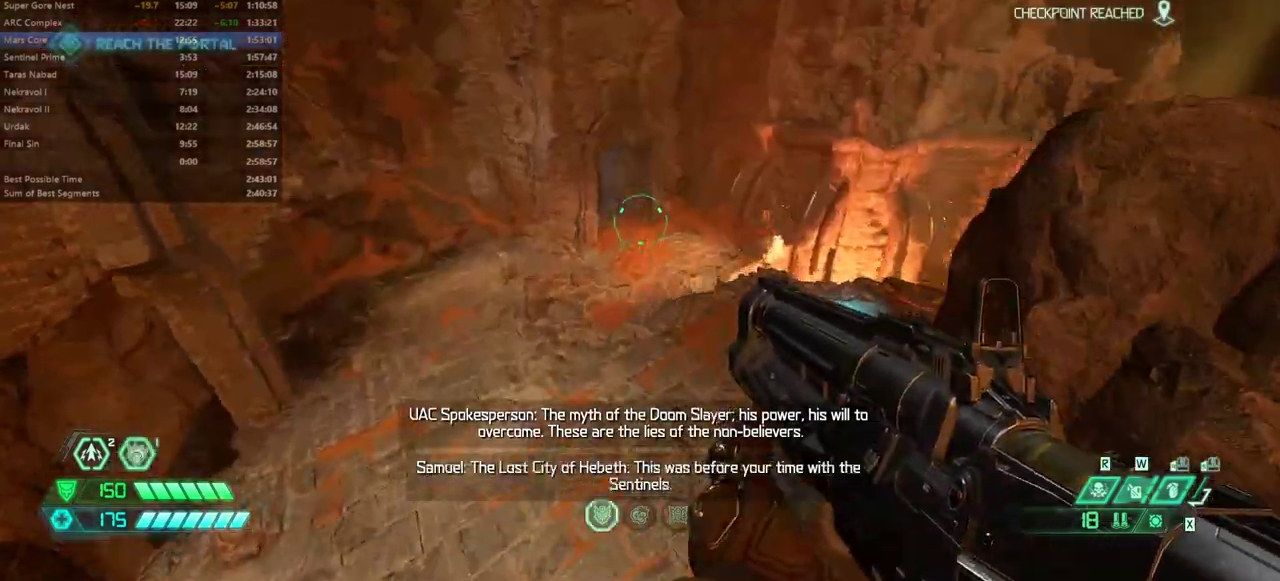
{"keys": ["w"], "mouse": [], "events": [[67, "mouse_wheel_up", "up"]]}
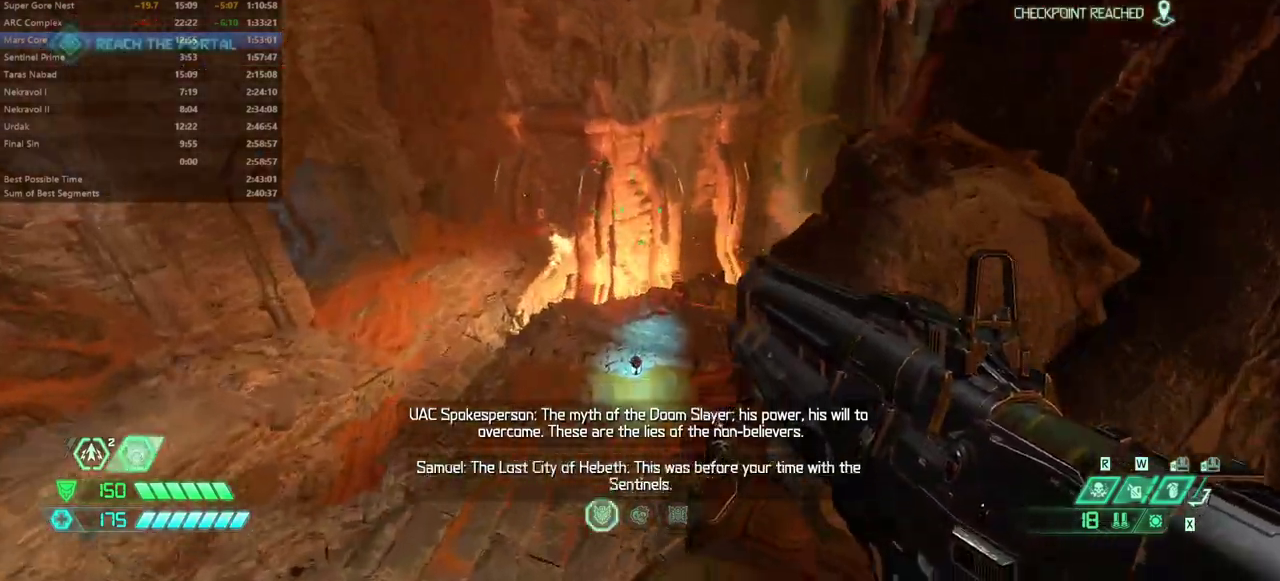
{"keys": ["w"], "mouse": [], "events": []}
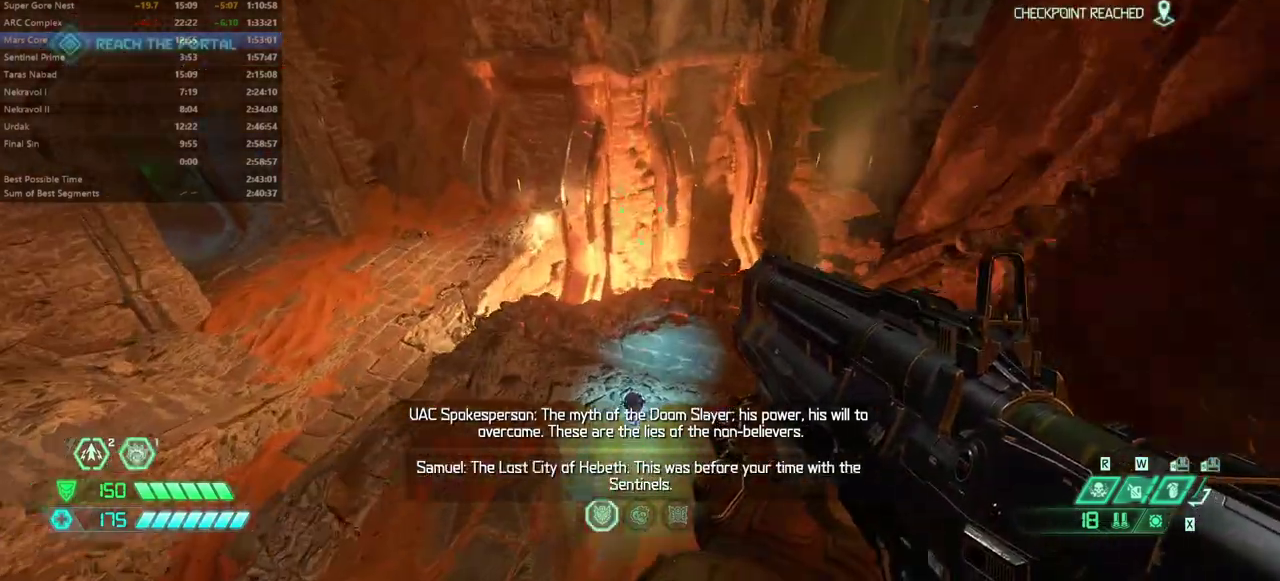
{"keys": ["w"], "mouse": ["wheel_up"], "events": [[433, "mouse_wheel_up", "down"]]}
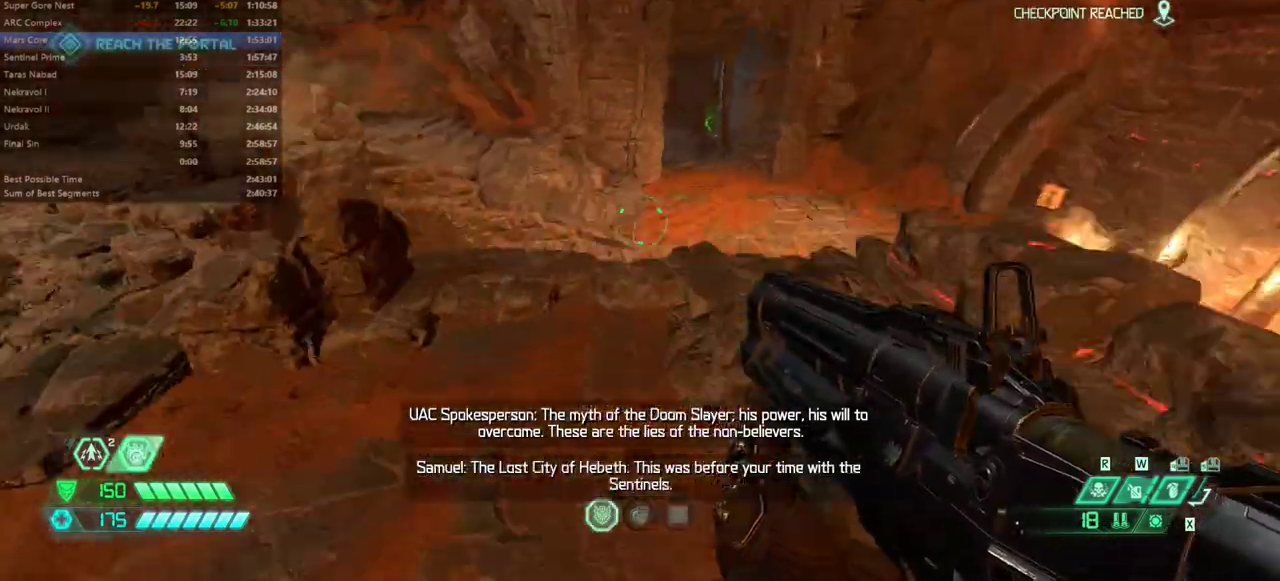
{"keys": ["w"], "mouse": [], "events": [[133, "mouse_wheel_up", "up"]]}
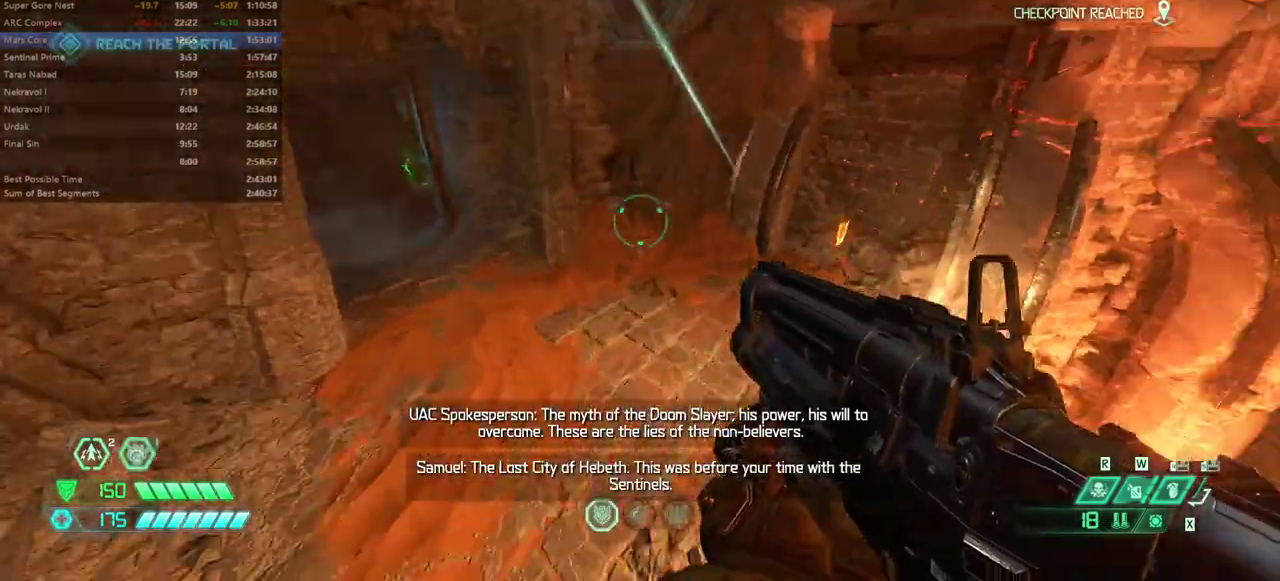
{"keys": ["w"], "mouse": [], "events": []}